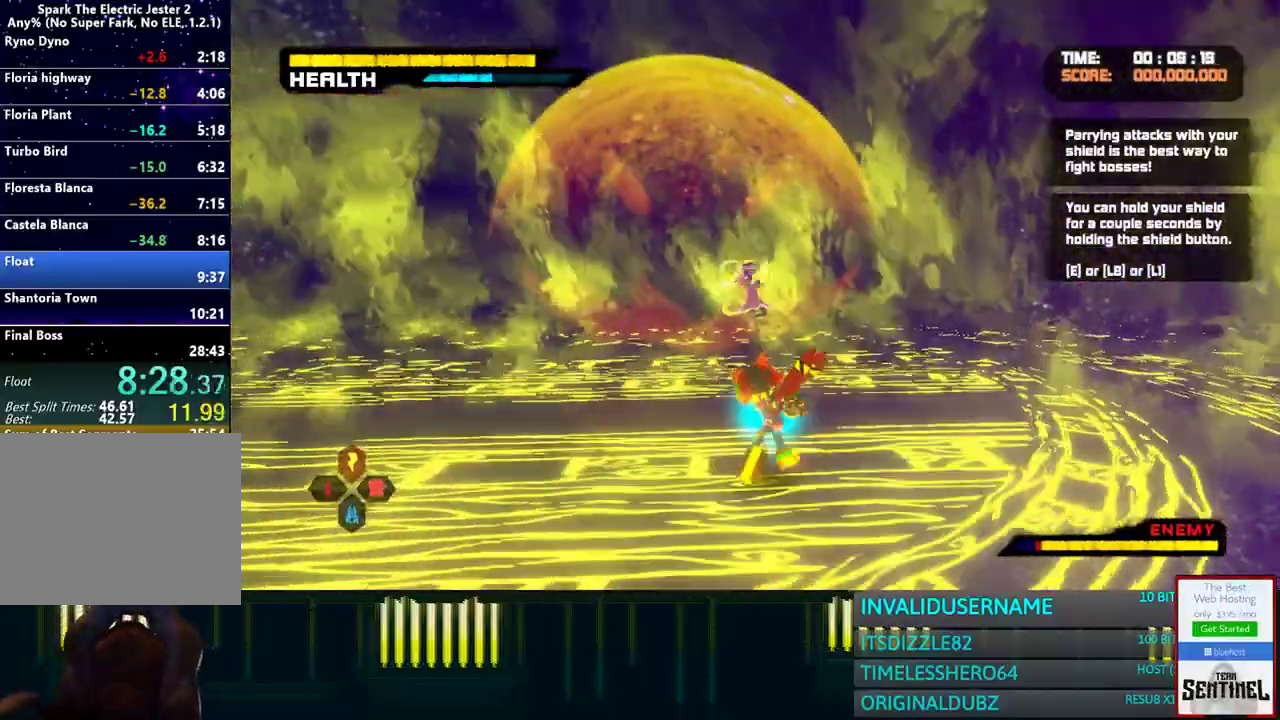
Gameplay with a controller (PlayStation layout); each line is a JSON object with the inputs held at the frame after it. "button_events" lists button changes between this image and that frame as [ms after this image, input, new state], when the widget could be followed in between (sticks are given only as held states). Not read: L3 R3.
{"buttons": [], "left_stick": "up", "right_stick": "center", "button_events": [[233, "R2", "down"], [333, "R2", "up"], [350, "SQUARE", "down"], [467, "SQUARE", "up"]]}
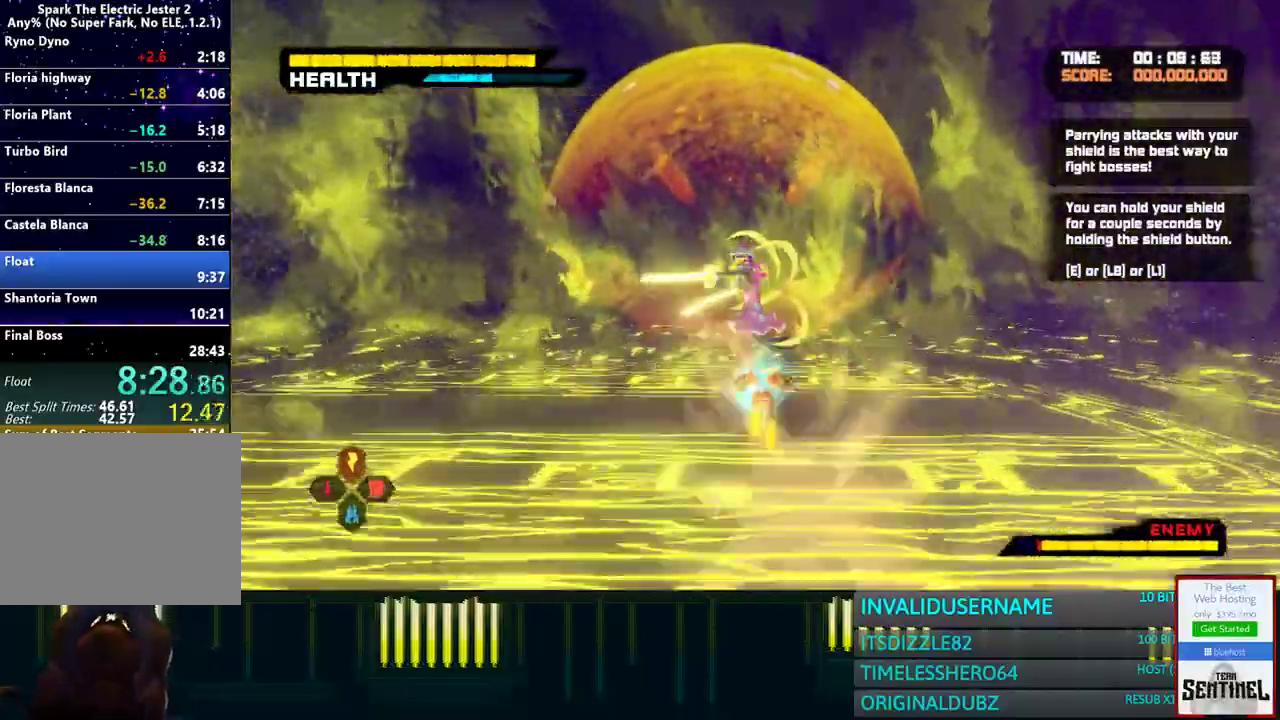
{"buttons": [], "left_stick": "up", "right_stick": "center", "button_events": [[33, "SQUARE", "down"], [117, "SQUARE", "up"], [183, "SQUARE", "down"], [283, "SQUARE", "up"], [367, "SQUARE", "down"], [450, "SQUARE", "up"]]}
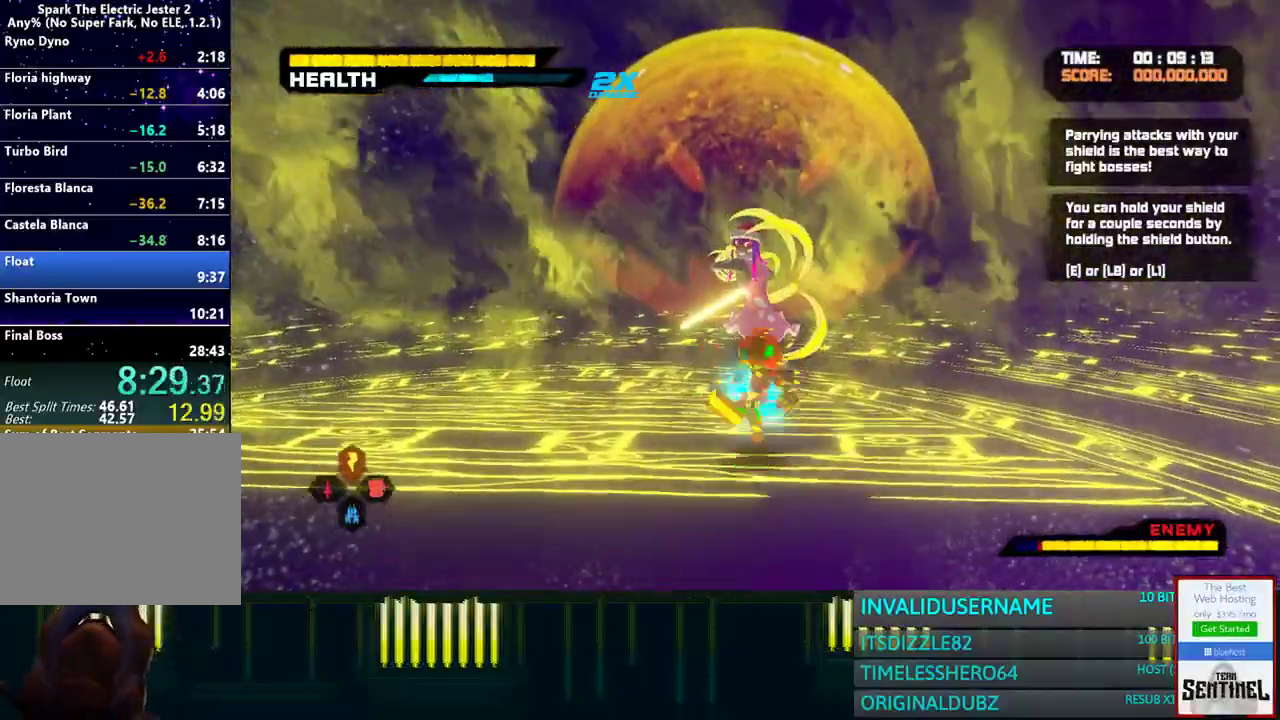
{"buttons": [], "left_stick": "up", "right_stick": "center", "button_events": [[33, "SQUARE", "down"], [117, "SQUARE", "up"], [200, "SQUARE", "down"], [300, "SQUARE", "up"], [383, "SQUARE", "down"], [467, "SQUARE", "up"]]}
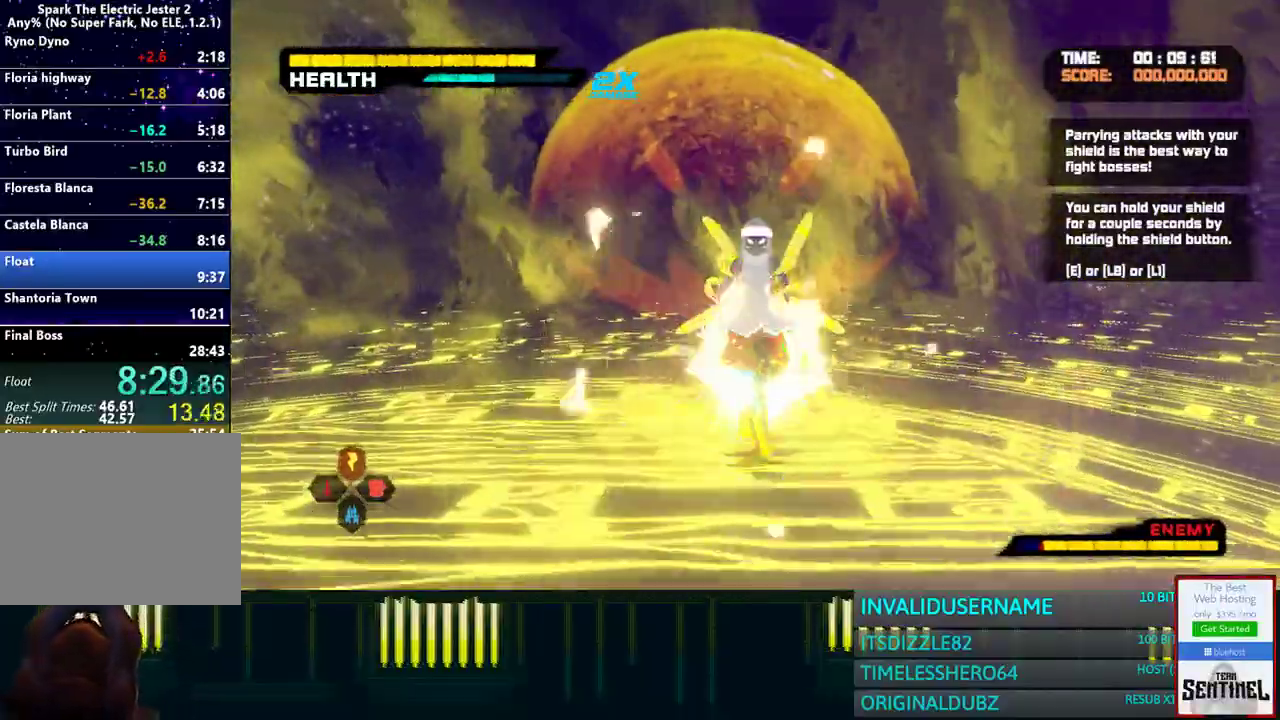
{"buttons": ["TRIANGLE"], "left_stick": "up", "right_stick": "center", "button_events": [[67, "TRIANGLE", "down"], [167, "TRIANGLE", "up"], [233, "TRIANGLE", "down"], [333, "TRIANGLE", "up"], [417, "TRIANGLE", "down"]]}
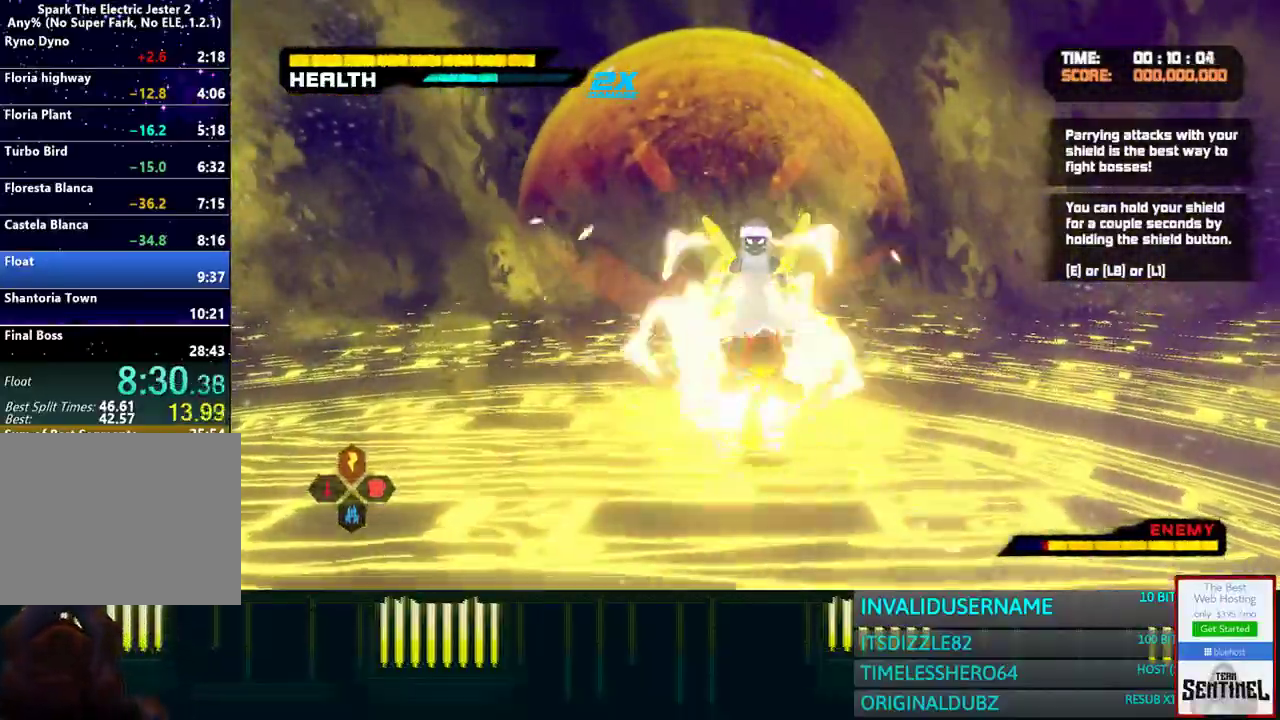
{"buttons": ["TRIANGLE"], "left_stick": "up", "right_stick": "center", "button_events": [[17, "TRIANGLE", "up"], [100, "TRIANGLE", "down"], [200, "TRIANGLE", "up"], [283, "TRIANGLE", "down"], [383, "TRIANGLE", "up"], [450, "TRIANGLE", "down"]]}
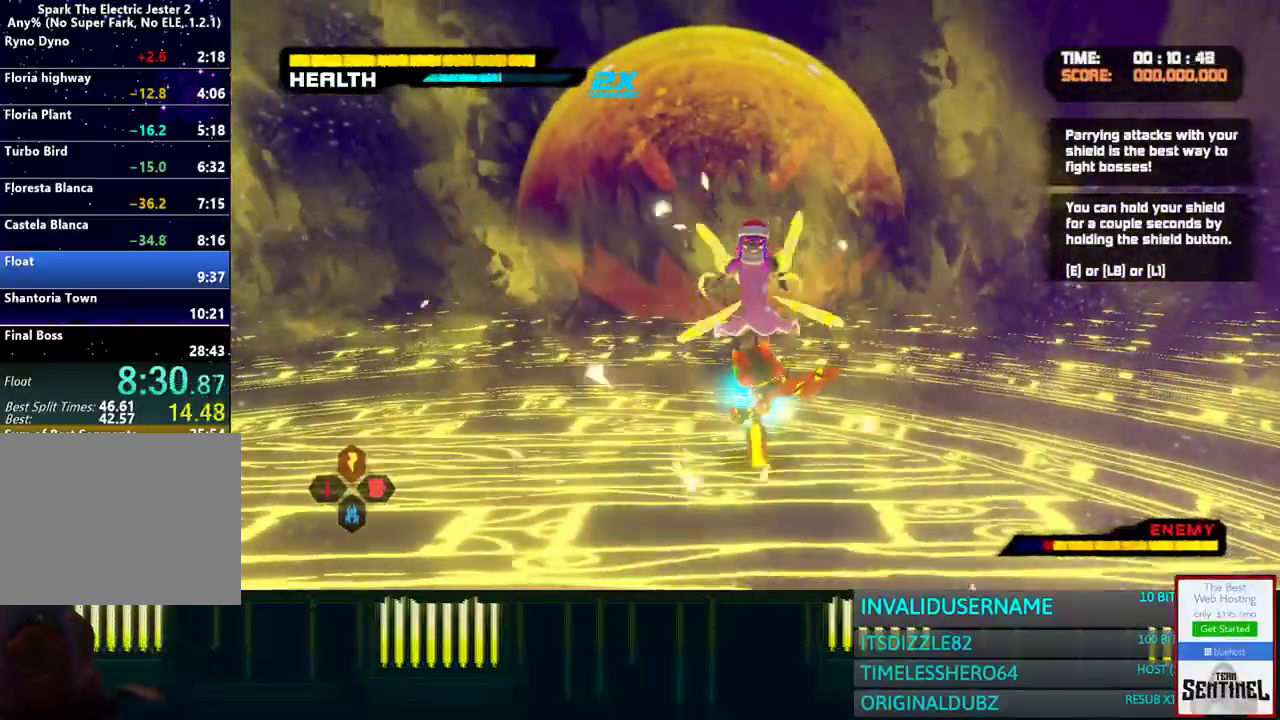
{"buttons": ["TRIANGLE"], "left_stick": "up", "right_stick": "center", "button_events": [[50, "TRIANGLE", "up"], [133, "TRIANGLE", "down"], [217, "TRIANGLE", "up"], [300, "TRIANGLE", "down"], [383, "TRIANGLE", "up"], [467, "TRIANGLE", "down"]]}
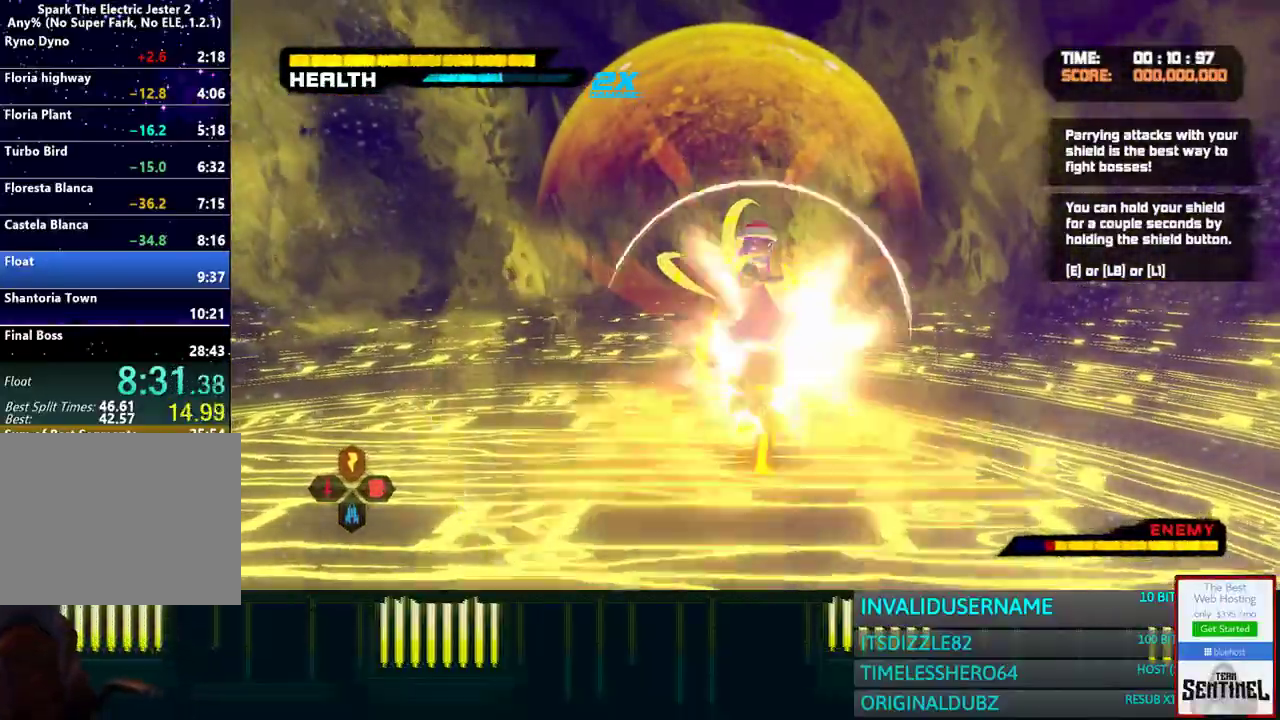
{"buttons": [], "left_stick": "up", "right_stick": "center", "button_events": [[50, "TRIANGLE", "up"], [133, "TRIANGLE", "down"], [217, "TRIANGLE", "up"], [300, "TRIANGLE", "down"], [383, "TRIANGLE", "up"]]}
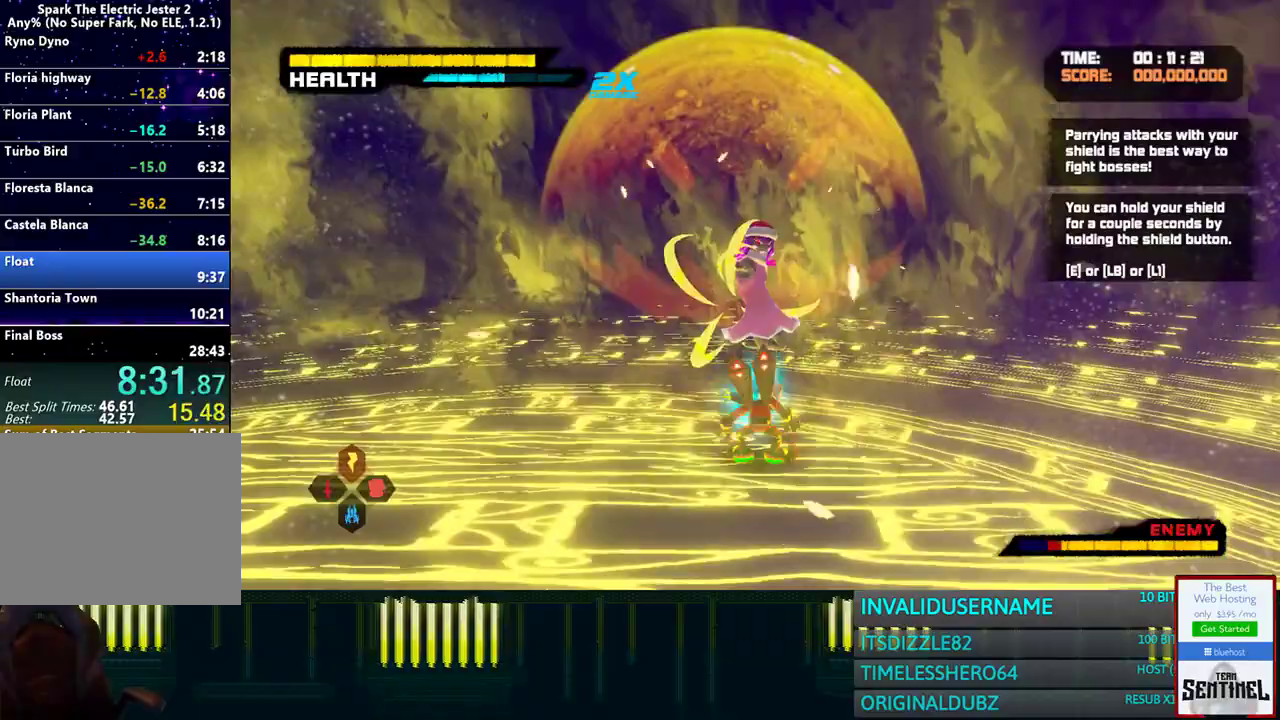
{"buttons": [], "left_stick": "up", "right_stick": "center", "button_events": [[17, "SQUARE", "down"], [100, "SQUARE", "up"], [200, "SQUARE", "down"], [300, "SQUARE", "up"], [383, "SQUARE", "down"], [483, "SQUARE", "up"]]}
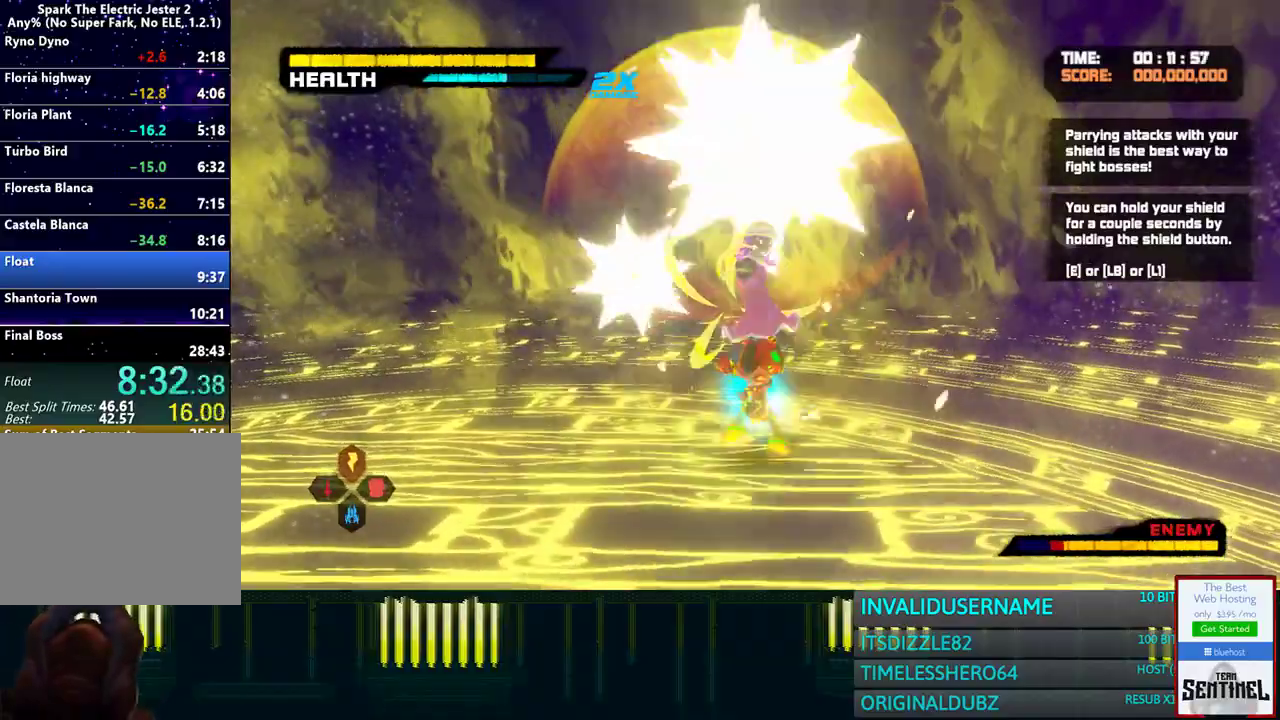
{"buttons": ["SQUARE"], "left_stick": "up", "right_stick": "center", "button_events": [[67, "SQUARE", "down"], [167, "SQUARE", "up"], [250, "SQUARE", "down"], [350, "SQUARE", "up"], [417, "SQUARE", "down"]]}
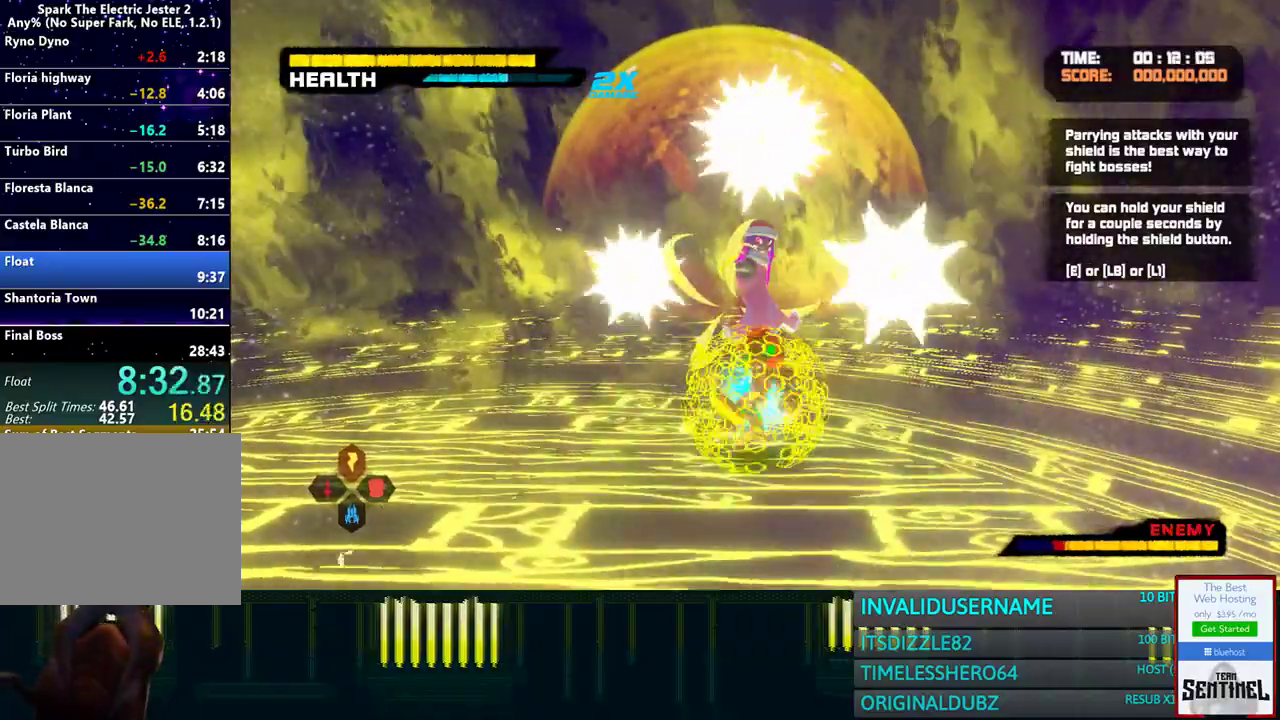
{"buttons": [], "left_stick": "up", "right_stick": "center", "button_events": [[33, "SQUARE", "up"], [117, "SQUARE", "down"], [250, "SQUARE", "up"], [333, "SQUARE", "down"], [450, "SQUARE", "up"]]}
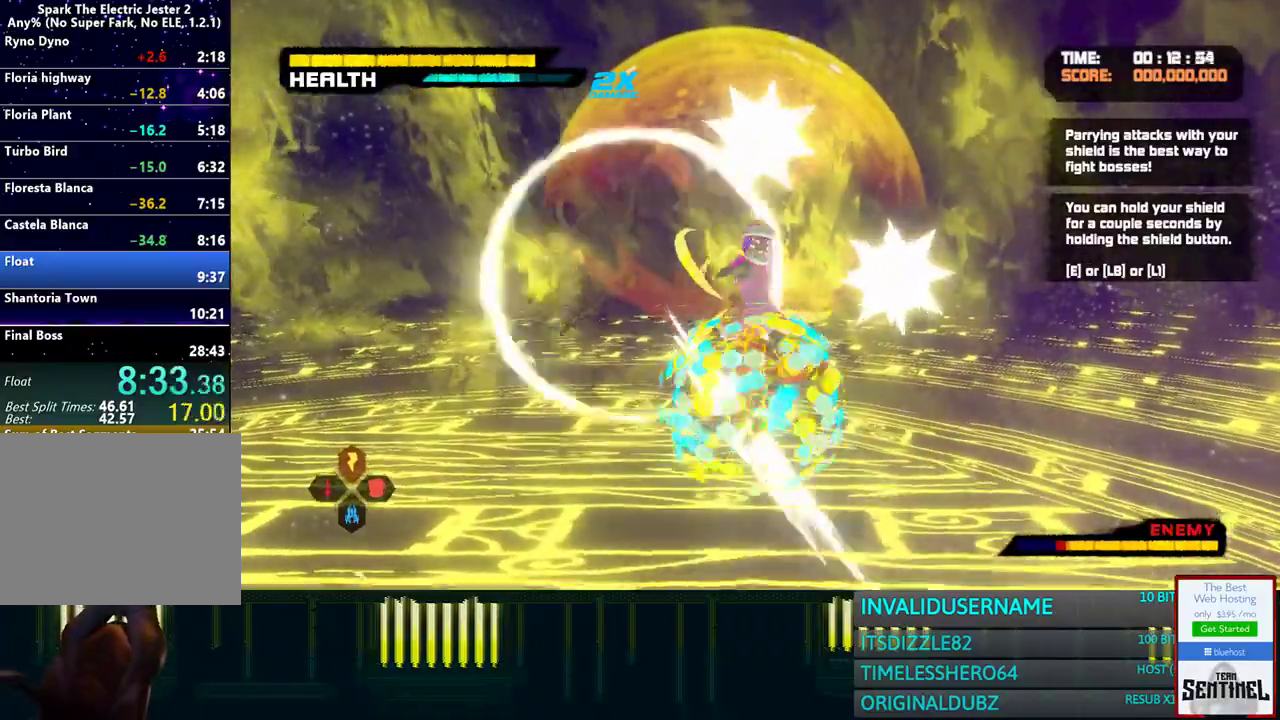
{"buttons": ["SQUARE"], "left_stick": "up", "right_stick": "center", "button_events": [[17, "SQUARE", "down"], [133, "SQUARE", "up"], [217, "SQUARE", "down"], [350, "SQUARE", "up"], [417, "SQUARE", "down"]]}
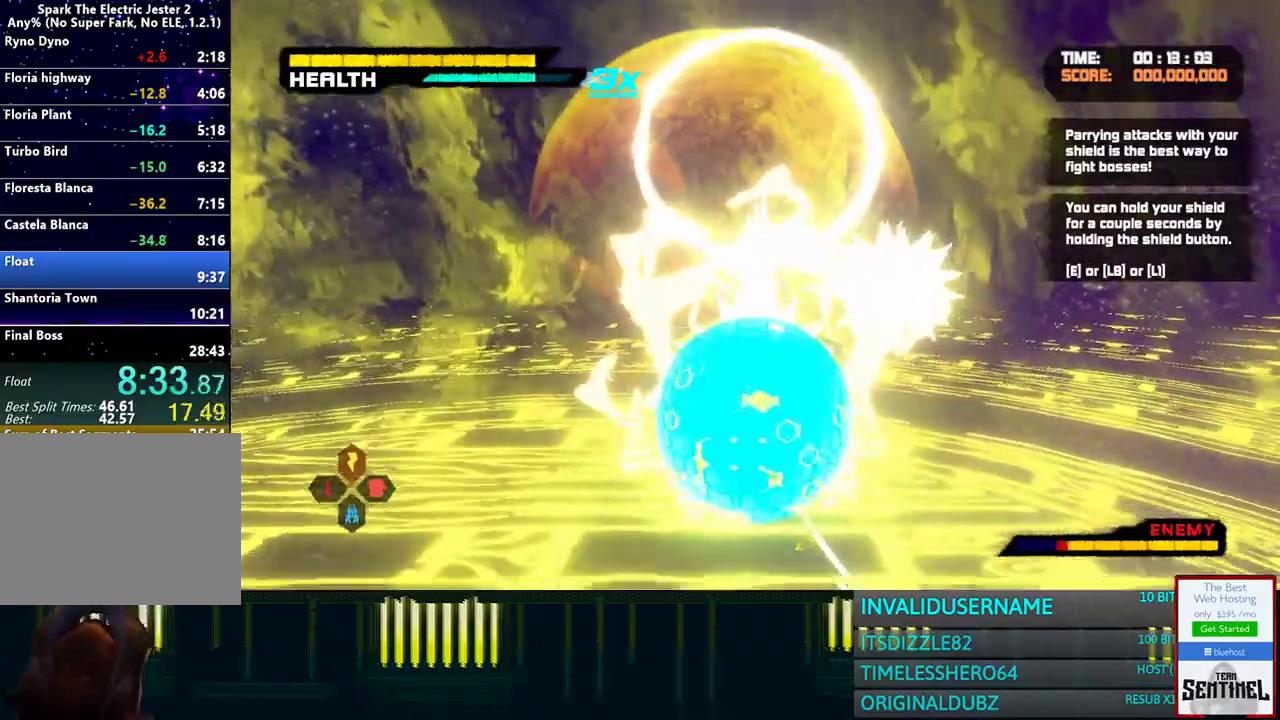
{"buttons": [], "left_stick": "up", "right_stick": "center", "button_events": [[33, "SQUARE", "up"], [117, "SQUARE", "down"], [233, "SQUARE", "up"], [333, "SQUARE", "down"], [433, "SQUARE", "up"]]}
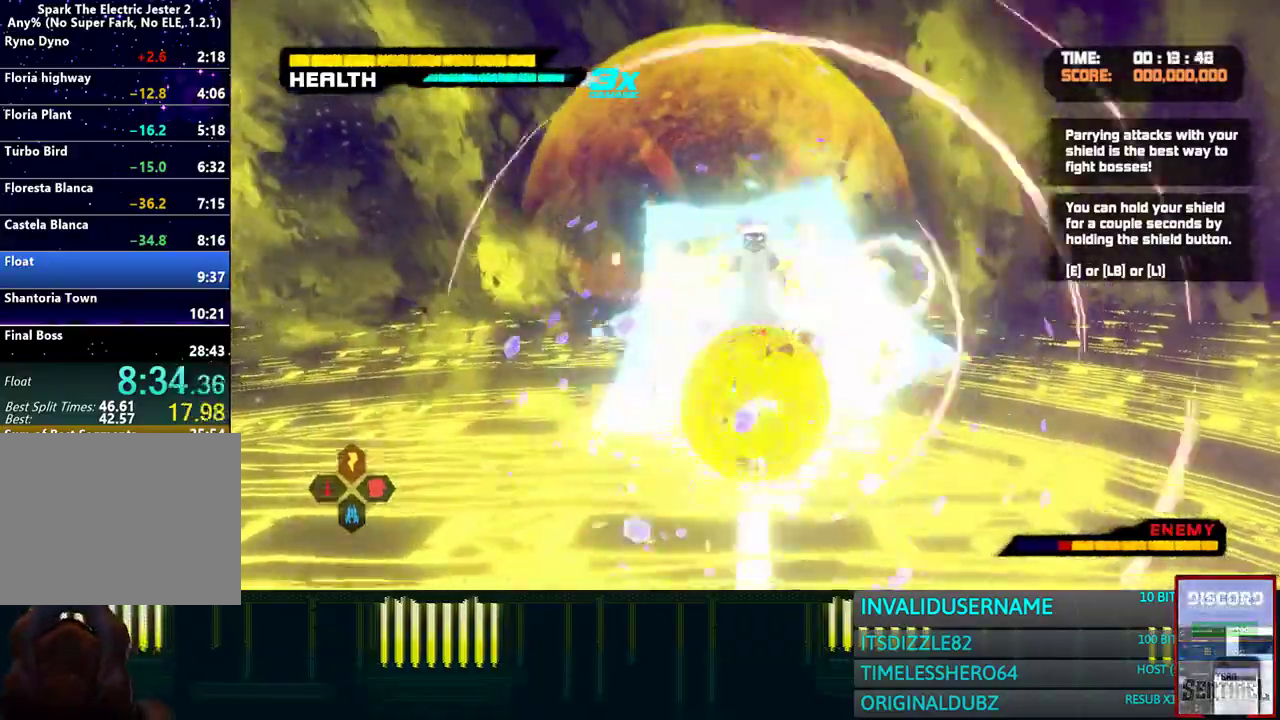
{"buttons": [], "left_stick": "up", "right_stick": "center", "button_events": [[17, "SQUARE", "down"], [133, "SQUARE", "up"], [217, "SQUARE", "down"], [317, "SQUARE", "up"], [400, "SQUARE", "down"], [500, "SQUARE", "up"]]}
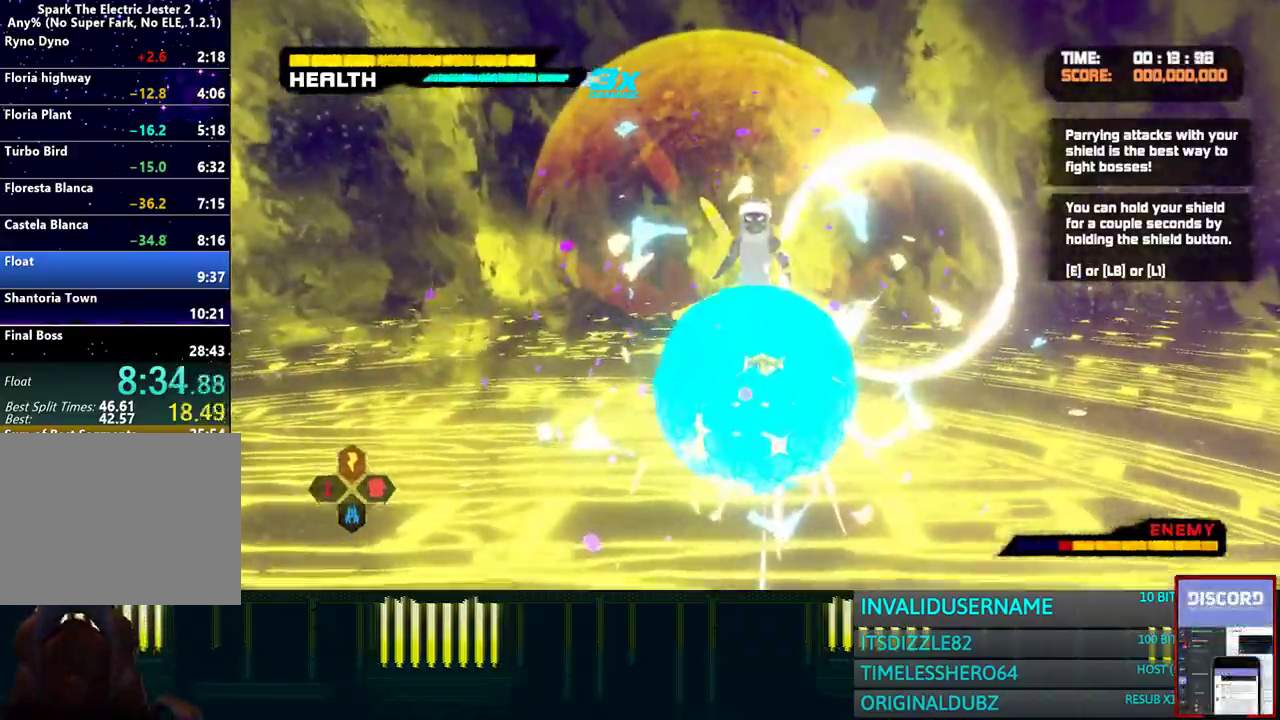
{"buttons": ["SQUARE"], "left_stick": "up", "right_stick": "center", "button_events": [[83, "SQUARE", "down"], [167, "SQUARE", "up"], [250, "SQUARE", "down"], [350, "SQUARE", "up"], [433, "SQUARE", "down"]]}
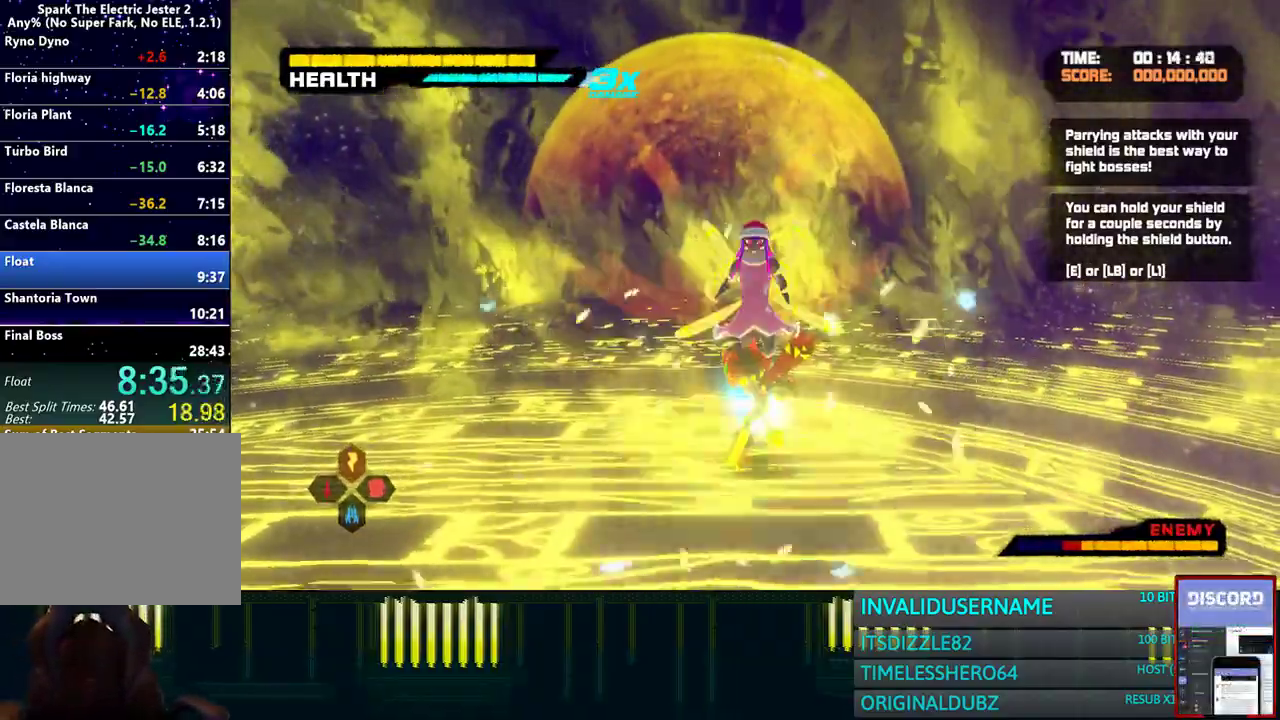
{"buttons": [], "left_stick": "up", "right_stick": "center", "button_events": [[33, "SQUARE", "up"], [183, "TRIANGLE", "down"], [267, "TRIANGLE", "up"], [333, "TRIANGLE", "down"], [450, "TRIANGLE", "up"]]}
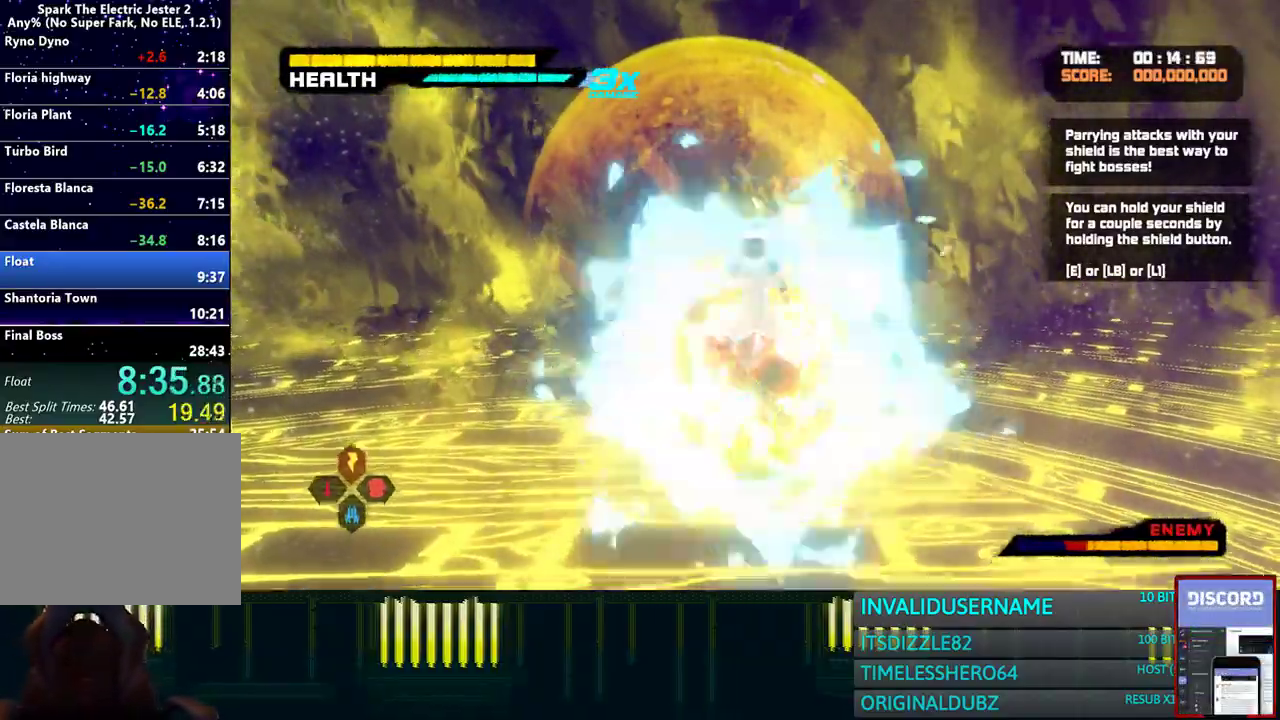
{"buttons": [], "left_stick": "up", "right_stick": "center", "button_events": [[50, "SQUARE", "down"], [133, "SQUARE", "up"], [217, "SQUARE", "down"], [317, "SQUARE", "up"], [383, "SQUARE", "down"], [483, "SQUARE", "up"]]}
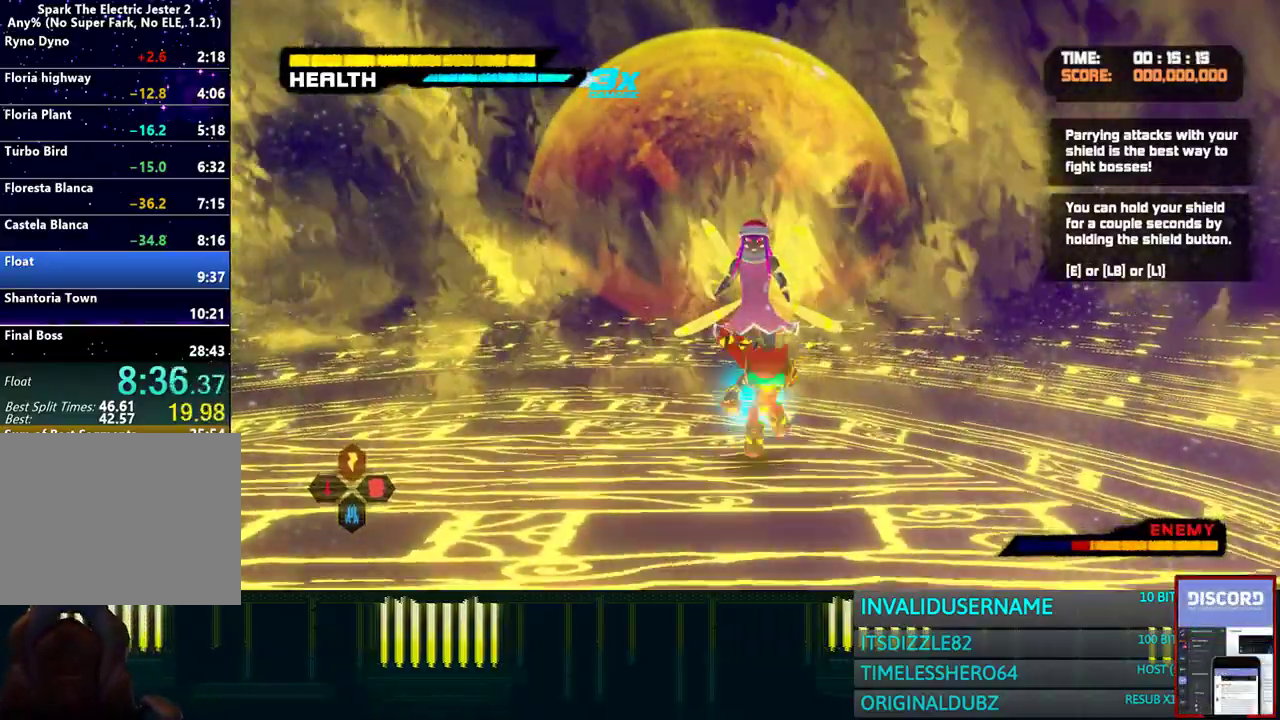
{"buttons": [], "left_stick": "up", "right_stick": "center", "button_events": [[67, "SQUARE", "down"], [167, "SQUARE", "up"], [233, "SQUARE", "down"], [333, "SQUARE", "up"], [417, "SQUARE", "down"], [500, "SQUARE", "up"]]}
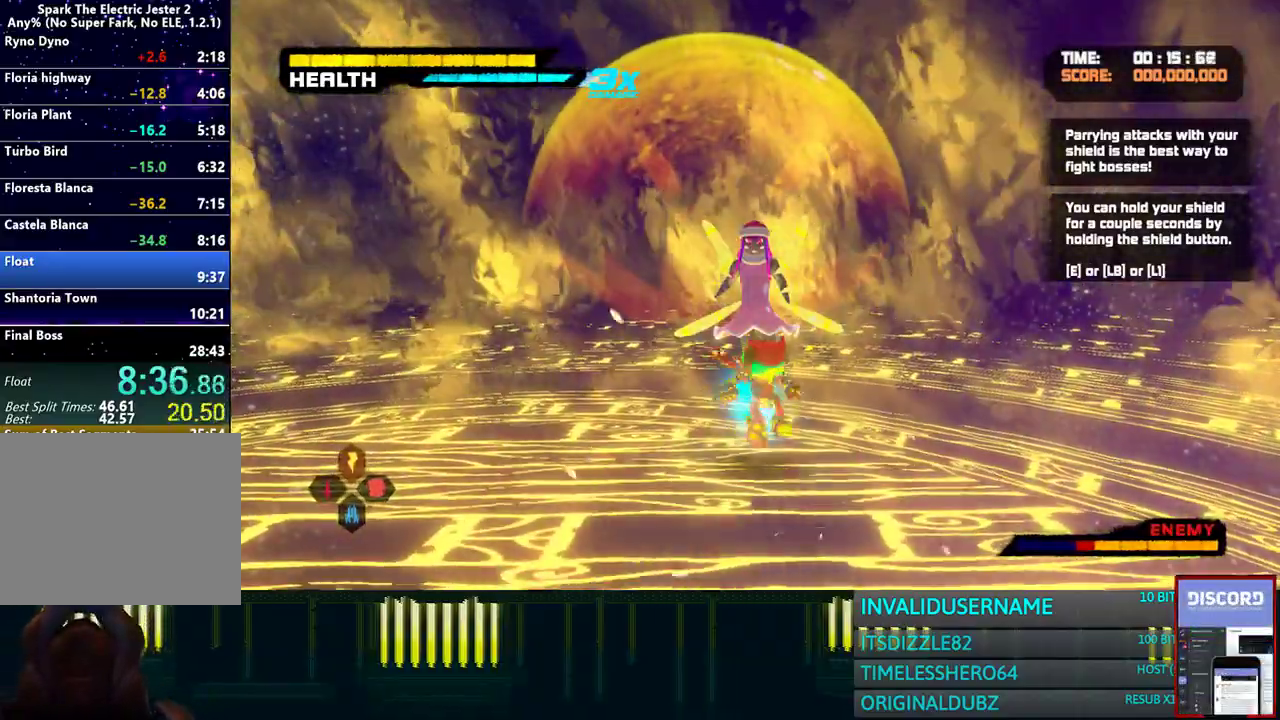
{"buttons": [], "left_stick": "up", "right_stick": "center", "button_events": [[83, "SQUARE", "down"], [167, "SQUARE", "up"], [267, "SQUARE", "down"], [333, "SQUARE", "up"], [417, "TRIANGLE", "down"], [500, "TRIANGLE", "up"]]}
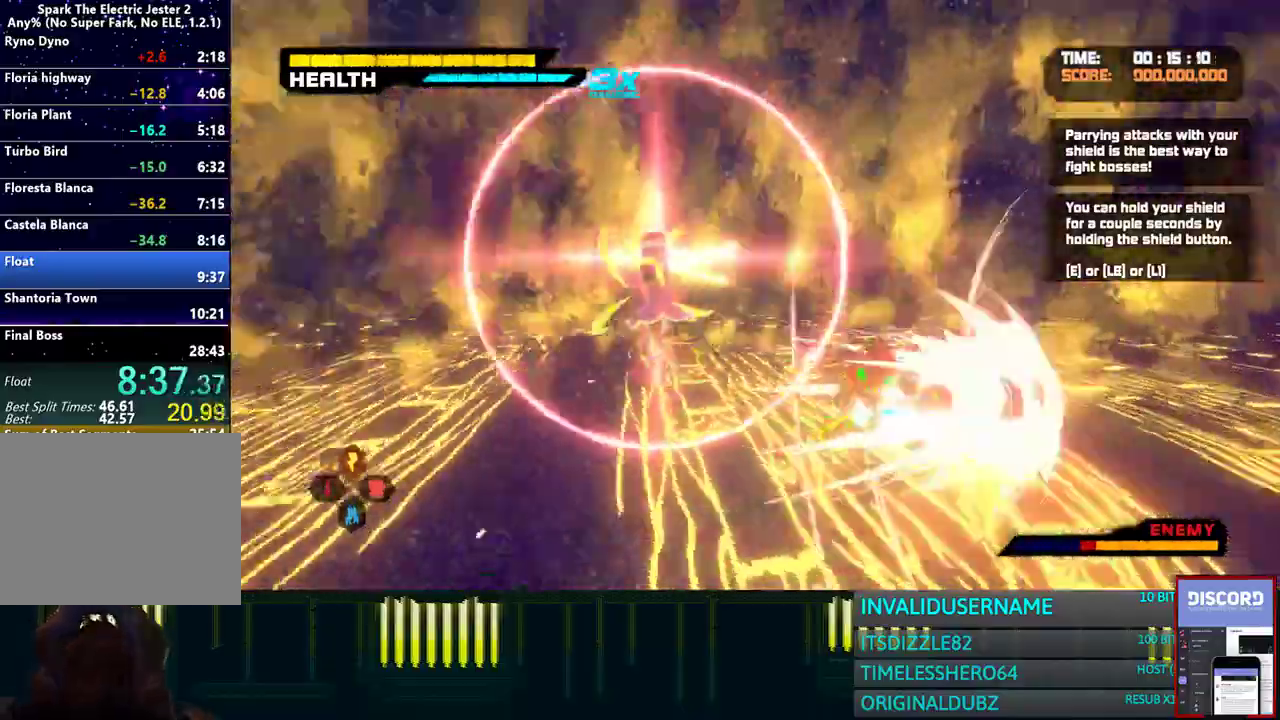
{"buttons": ["R2"], "left_stick": "up", "right_stick": "center", "button_events": [[367, "R2", "down"]]}
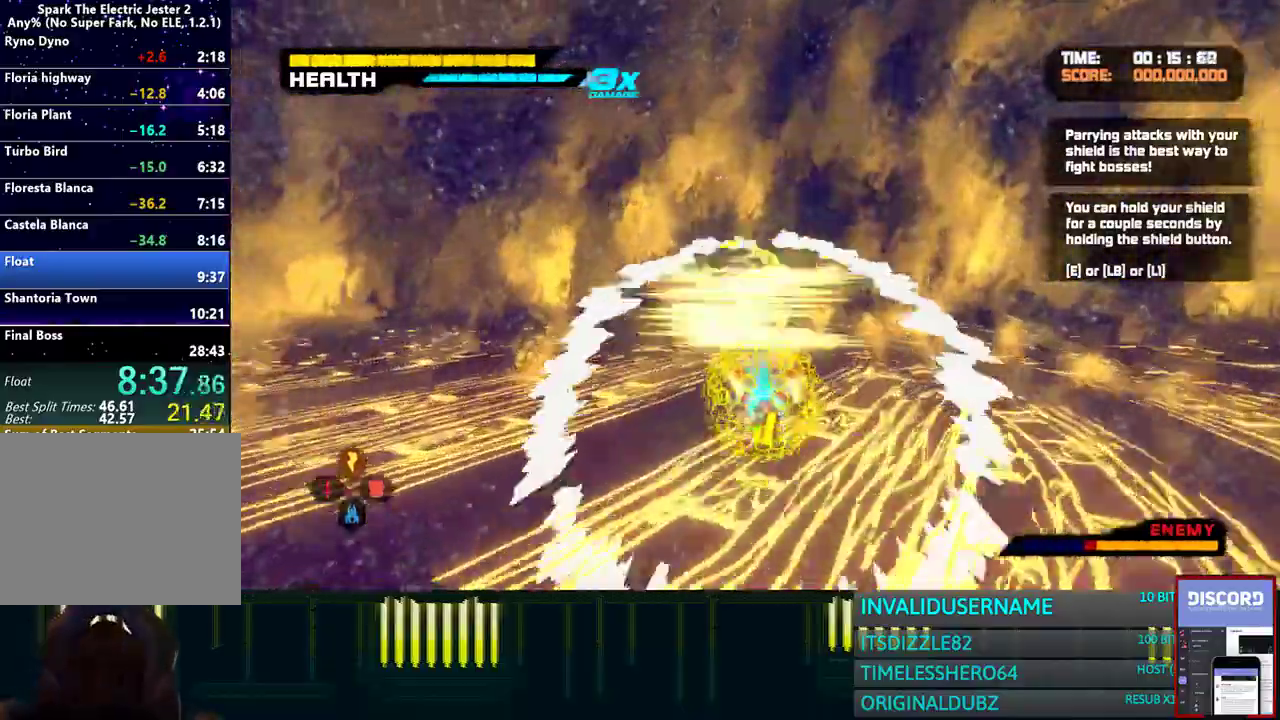
{"buttons": [], "left_stick": "up-left", "right_stick": "center", "button_events": [[100, "R2", "up"], [217, "SQUARE", "down"], [317, "SQUARE", "up"], [383, "SQUARE", "down"], [500, "SQUARE", "up"]]}
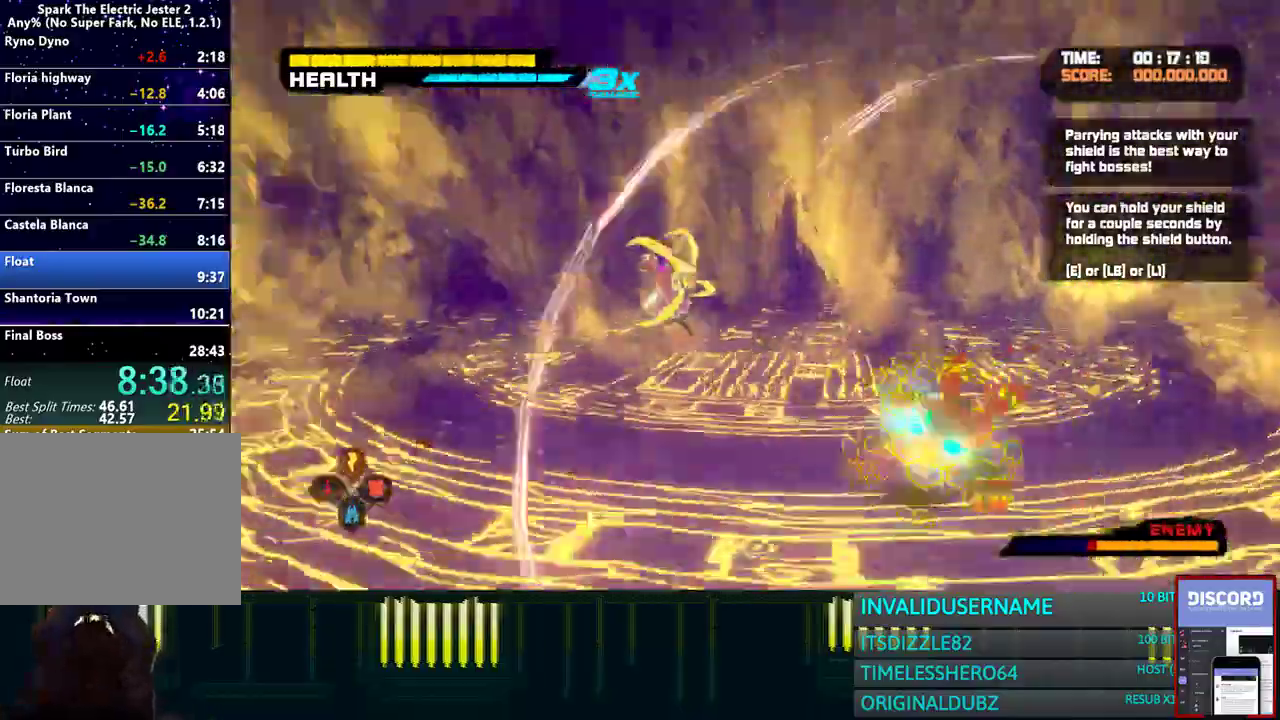
{"buttons": [], "left_stick": "up", "right_stick": "center", "button_events": [[183, "SQUARE", "down"], [283, "SQUARE", "up"], [383, "SQUARE", "down"], [483, "SQUARE", "up"]]}
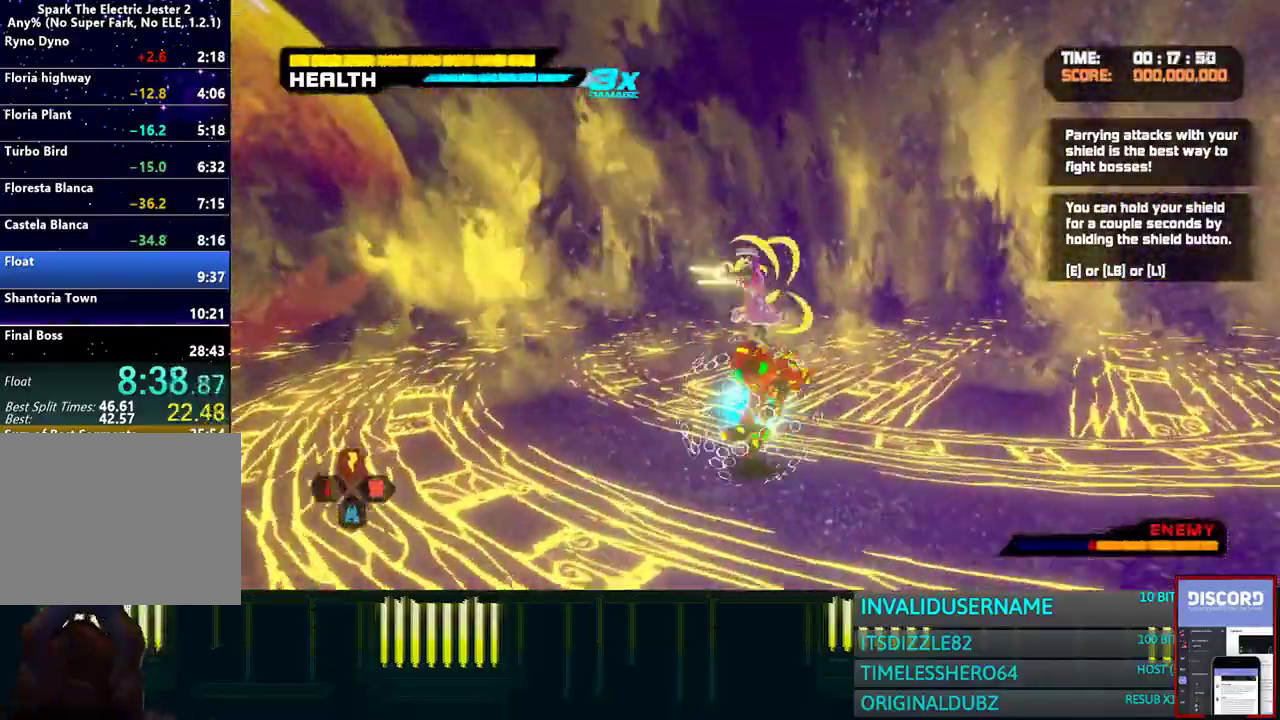
{"buttons": ["TRIANGLE"], "left_stick": "up", "right_stick": "center", "button_events": [[67, "SQUARE", "down"], [150, "SQUARE", "up"], [233, "SQUARE", "down"], [317, "SQUARE", "up"], [483, "TRIANGLE", "down"]]}
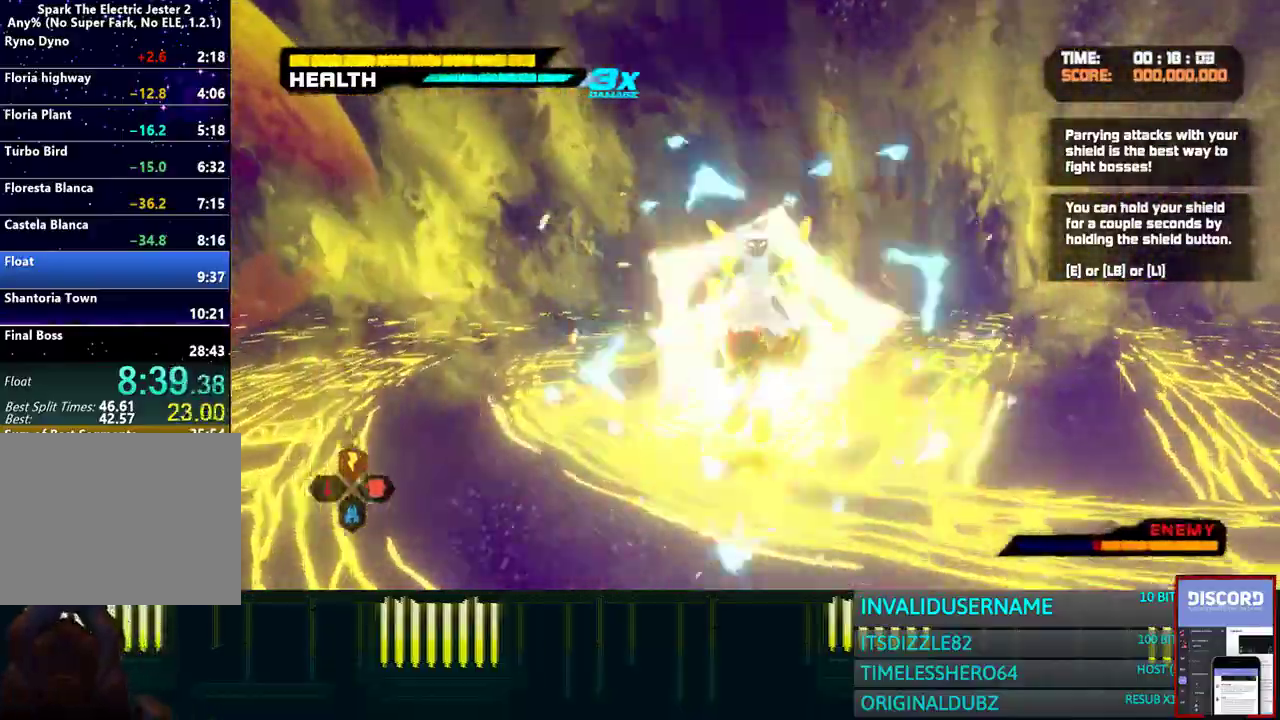
{"buttons": [], "left_stick": "up", "right_stick": "center", "button_events": [[100, "TRIANGLE", "up"], [167, "TRIANGLE", "down"], [267, "TRIANGLE", "up"], [350, "TRIANGLE", "down"], [450, "TRIANGLE", "up"]]}
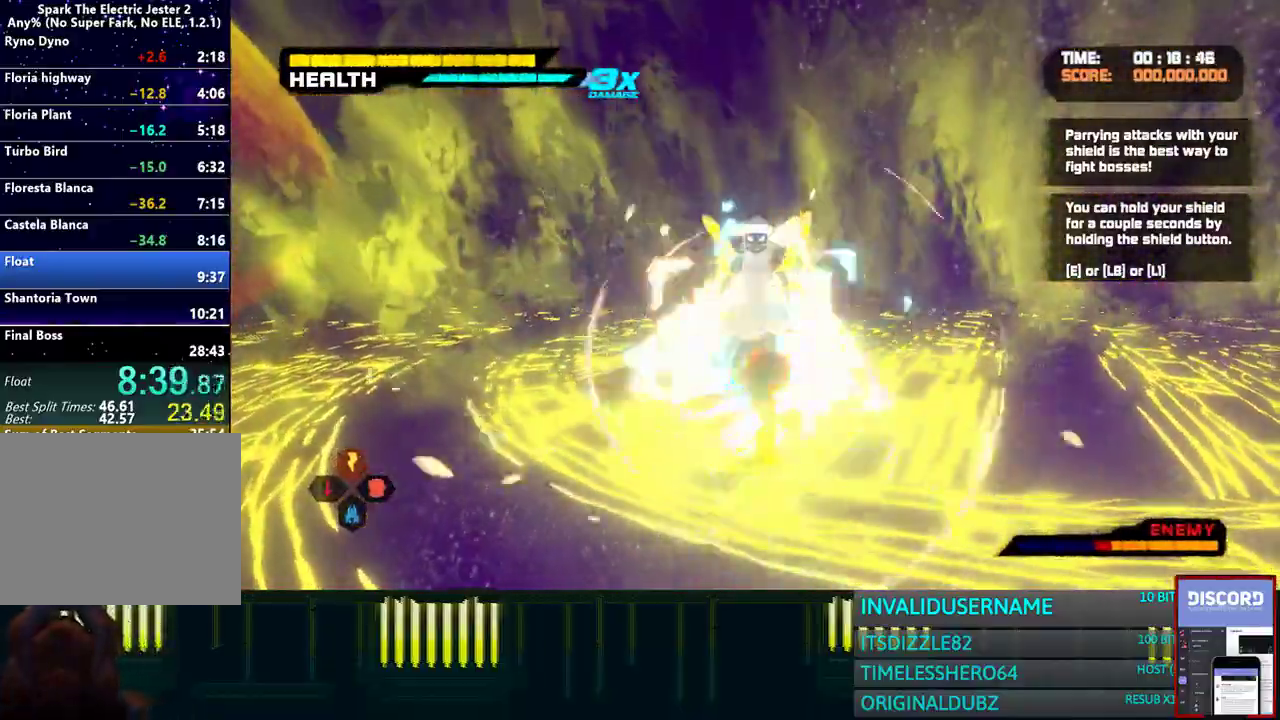
{"buttons": [], "left_stick": "up", "right_stick": "center", "button_events": [[33, "TRIANGLE", "down"], [117, "TRIANGLE", "up"], [200, "TRIANGLE", "down"], [283, "TRIANGLE", "up"], [367, "TRIANGLE", "down"], [467, "TRIANGLE", "up"]]}
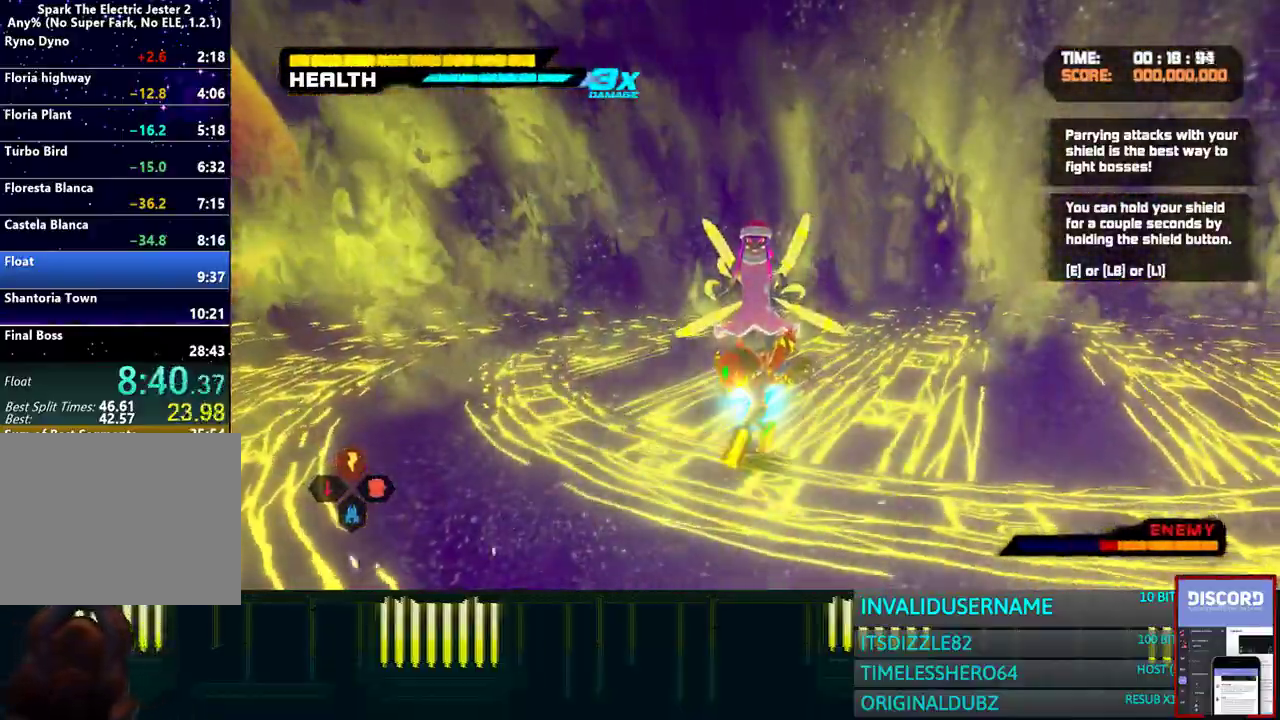
{"buttons": ["SQUARE"], "left_stick": "up", "right_stick": "center", "button_events": [[50, "TRIANGLE", "down"], [133, "TRIANGLE", "up"], [233, "TRIANGLE", "down"], [333, "TRIANGLE", "up"], [450, "SQUARE", "down"]]}
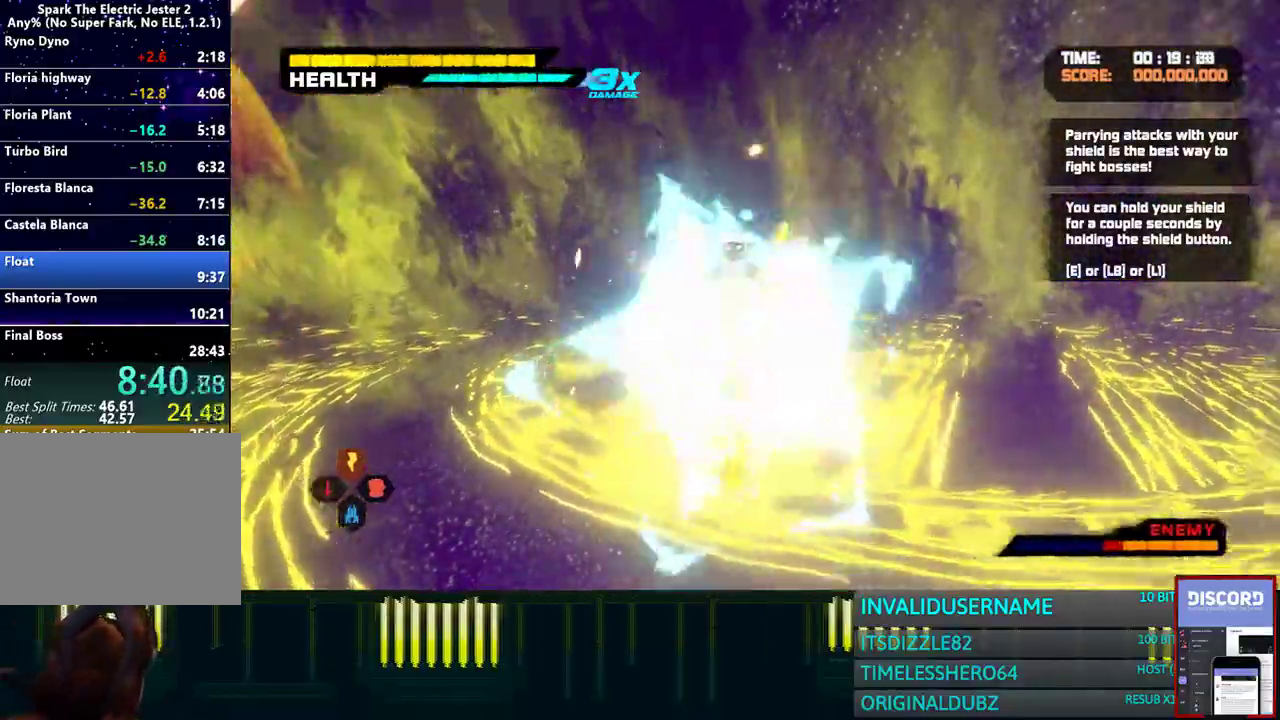
{"buttons": ["SQUARE"], "left_stick": "up", "right_stick": "center", "button_events": [[50, "SQUARE", "up"], [133, "SQUARE", "down"], [233, "SQUARE", "up"], [317, "SQUARE", "down"], [417, "SQUARE", "up"], [500, "SQUARE", "down"]]}
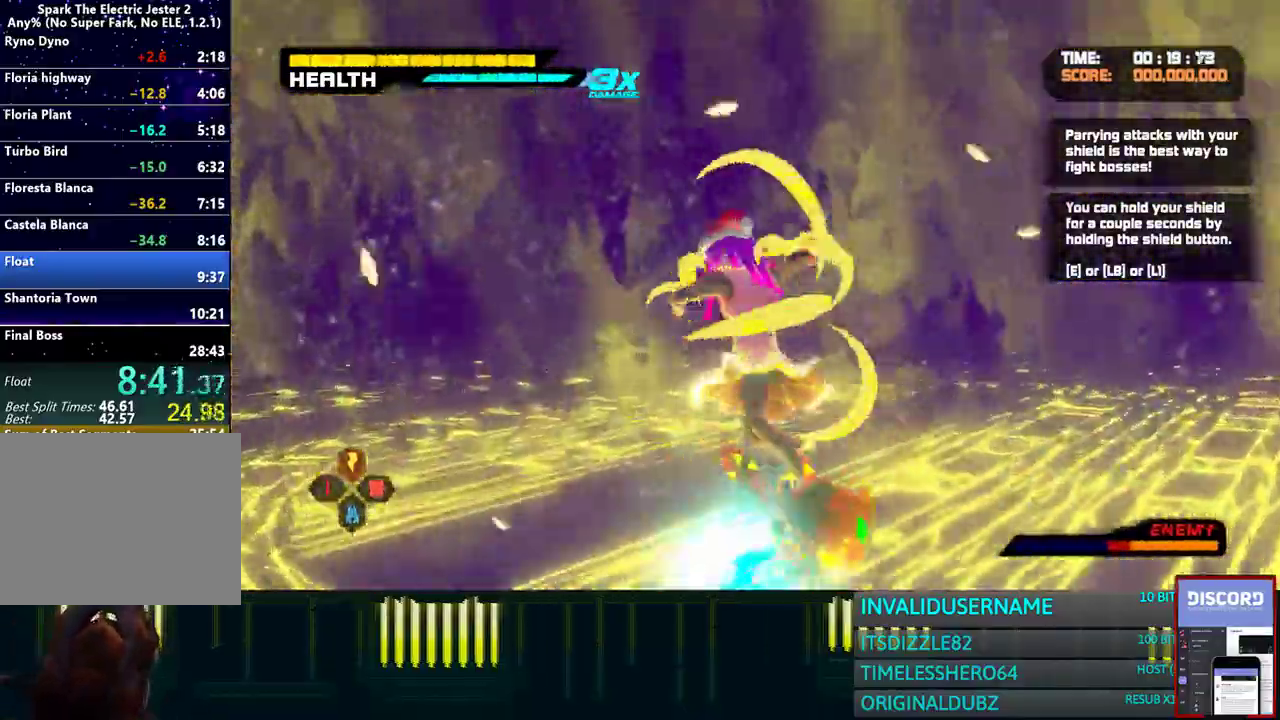
{"buttons": ["SQUARE"], "left_stick": "up", "right_stick": "center", "button_events": [[83, "SQUARE", "up"], [250, "TRIANGLE", "down"], [333, "TRIANGLE", "up"], [450, "SQUARE", "down"]]}